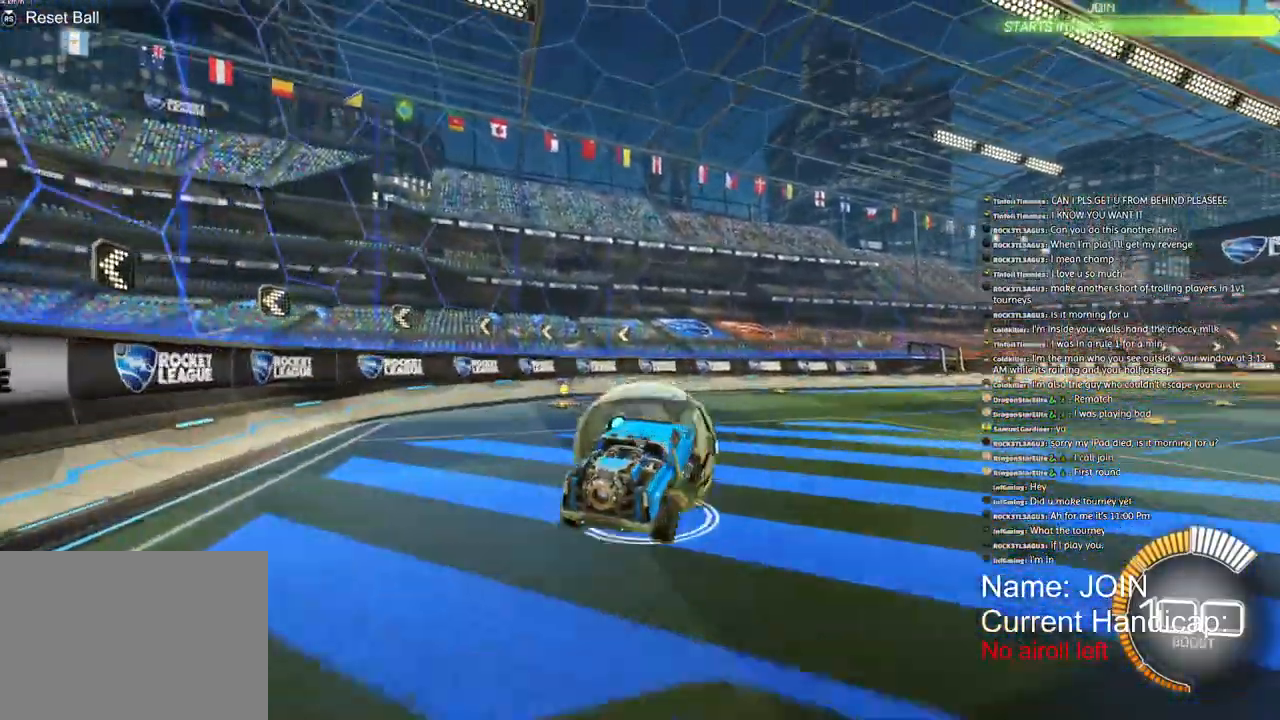
Gameplay with a controller (PlayStation layout); each line is a JSON object with the inputs held at the frame after it (dt_ms = milliseconds from this image to that frame). "events" lists button and stick changes between this image and that frame as [ms after this image, input, new state], when the widget could be followed in between. Not read: DPAD_DOWN DPAD_LEFT DPAD_RIGHT DPAD_UP.
{"dt_ms": 500, "buttons": ["L1", "R1", "R2"], "left_stick": "down-left", "right_stick": "center", "events": [[17, "CROSS", "down"], [33, "left_stick", "up"], [100, "R2", "down"], [133, "left_stick", "down-left"], [367, "R1", "down"], [383, "CROSS", "up"]]}
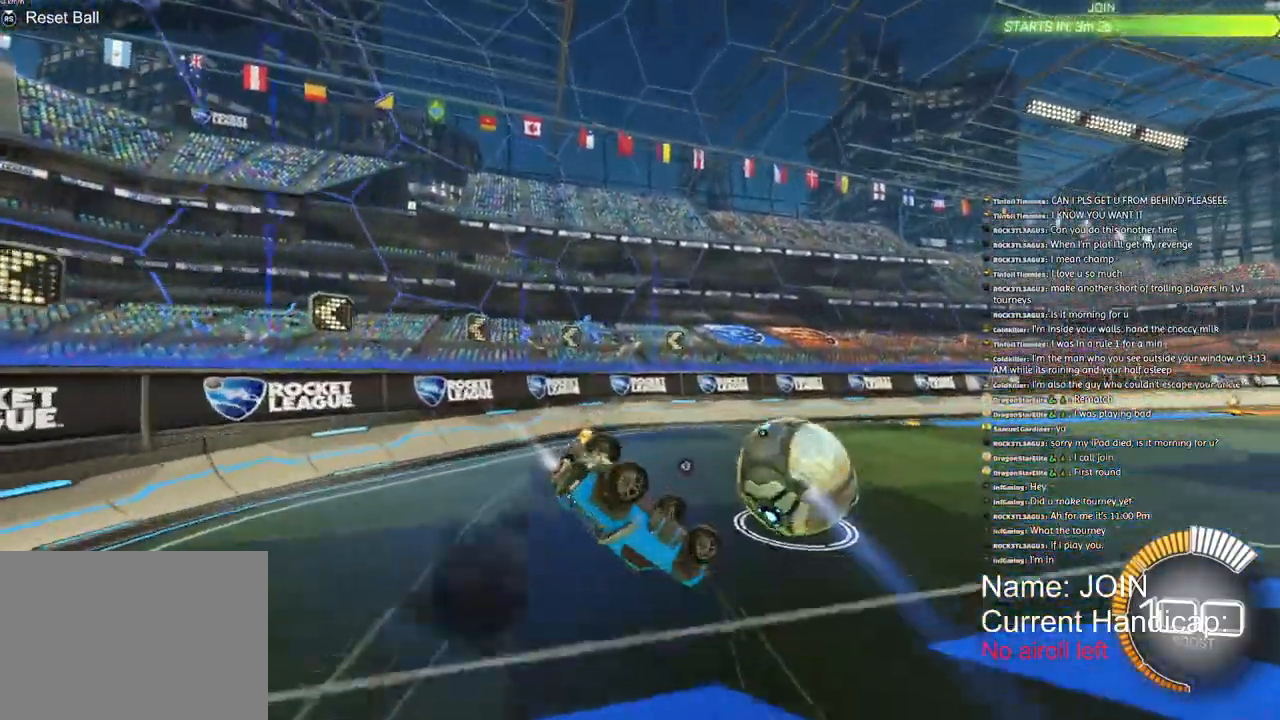
{"dt_ms": 500, "buttons": [], "left_stick": "down-left", "right_stick": "center", "events": [[67, "R1", "up"], [83, "R2", "up"], [83, "TRIANGLE", "down"], [150, "TRIANGLE", "up"], [450, "L1", "up"]]}
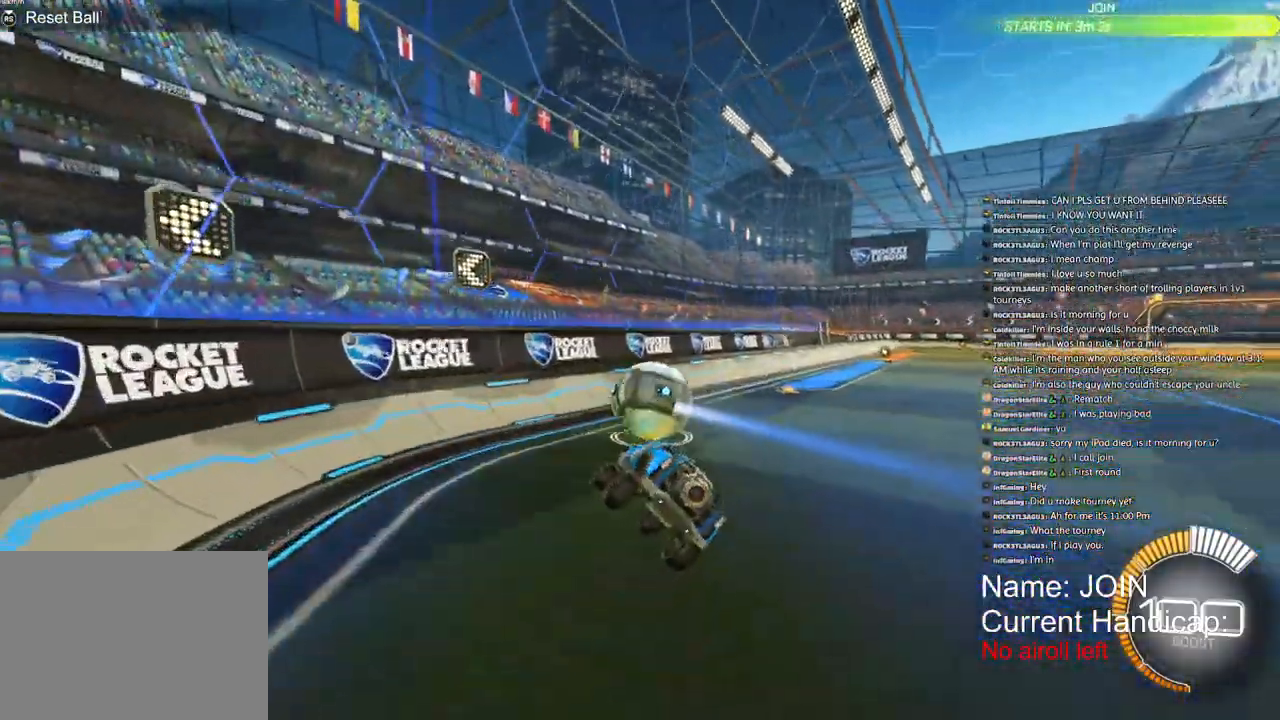
{"dt_ms": 500, "buttons": ["R2"], "left_stick": "down-left", "right_stick": "center", "events": [[167, "L2", "down"], [300, "L2", "up"], [333, "R2", "down"]]}
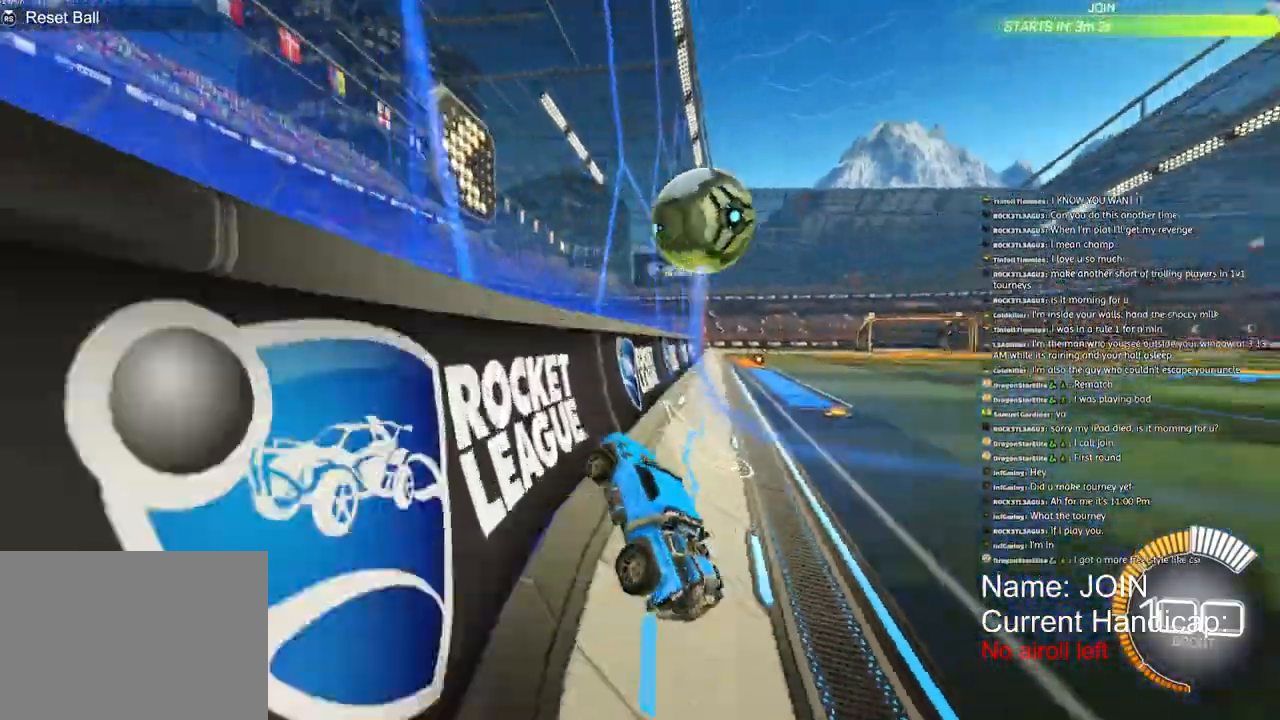
{"dt_ms": 500, "buttons": ["R2"], "left_stick": "right", "right_stick": "center", "events": [[417, "left_stick", "right"]]}
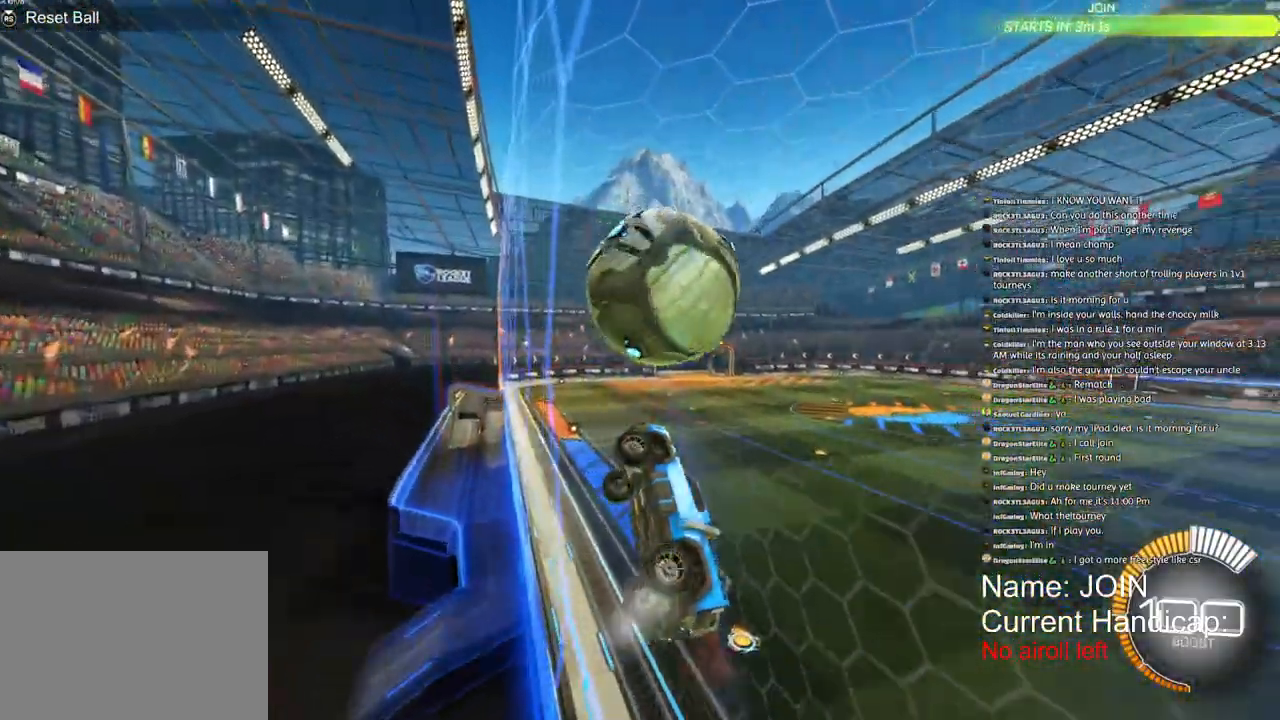
{"dt_ms": 500, "buttons": ["L2", "R1", "R2"], "left_stick": "center", "right_stick": "center"}
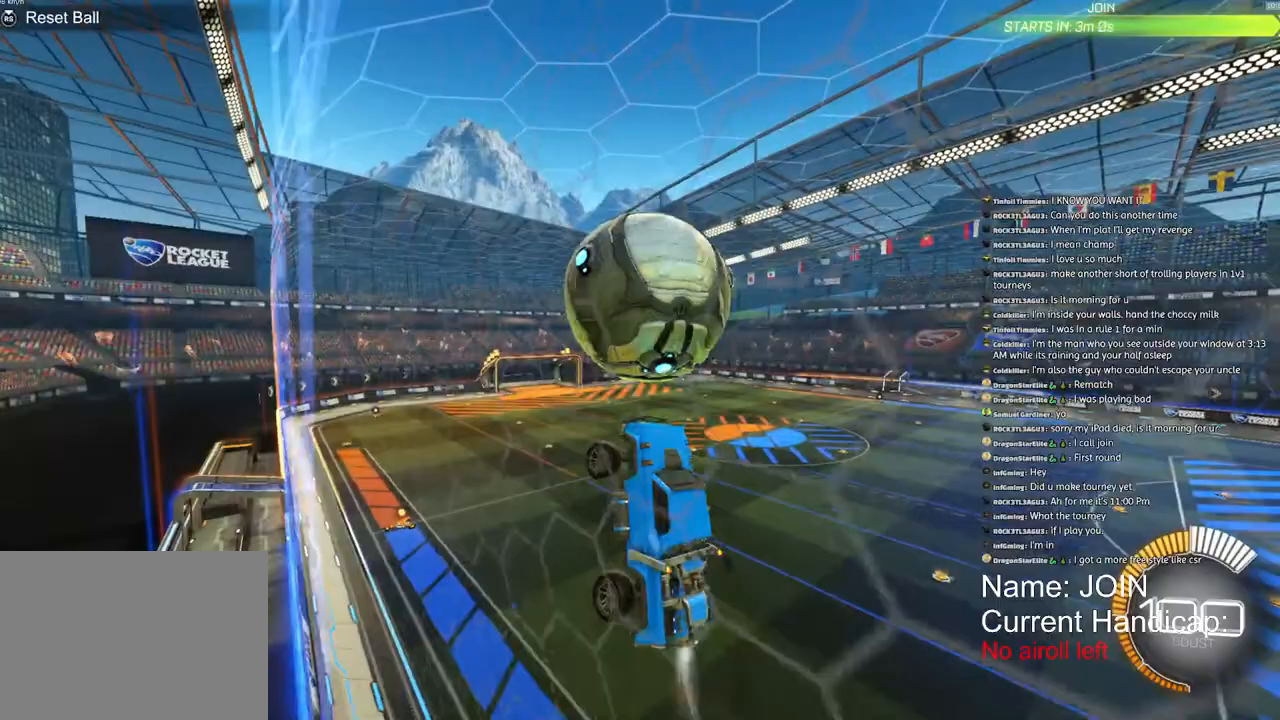
{"dt_ms": 500, "buttons": ["L2", "R2"], "left_stick": "down-left", "right_stick": "center", "events": [[33, "left_stick", "up-right"], [117, "R1", "up"], [350, "R1", "down"], [350, "left_stick", "up"], [483, "R1", "up"], [483, "left_stick", "down-left"]]}
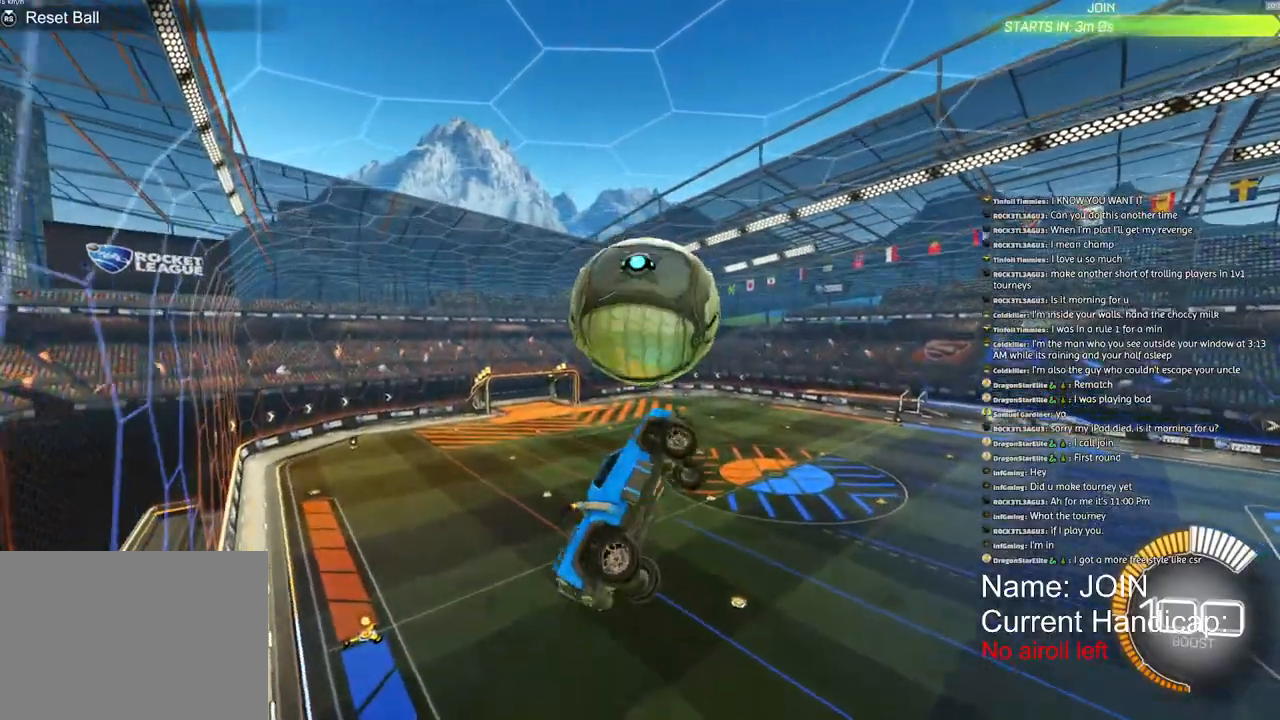
{"dt_ms": 500, "buttons": ["L2", "R1", "R2"], "left_stick": "up-right", "right_stick": "center", "events": [[50, "L2", "up"], [183, "left_stick", "down"], [333, "L2", "down"], [400, "left_stick", "up-right"], [417, "R1", "down"]]}
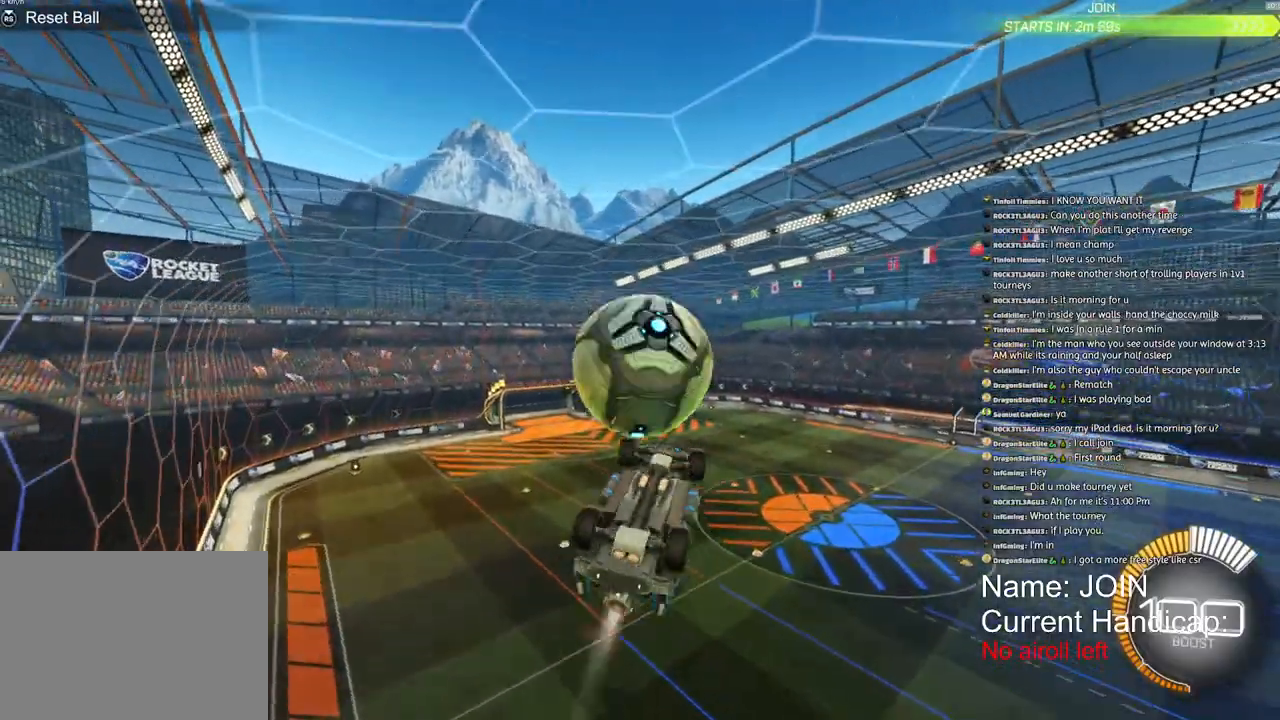
{"dt_ms": 500, "buttons": ["L2", "R1", "R2"], "left_stick": "center", "right_stick": "center", "events": [[67, "left_stick", "up"], [467, "left_stick", "center"]]}
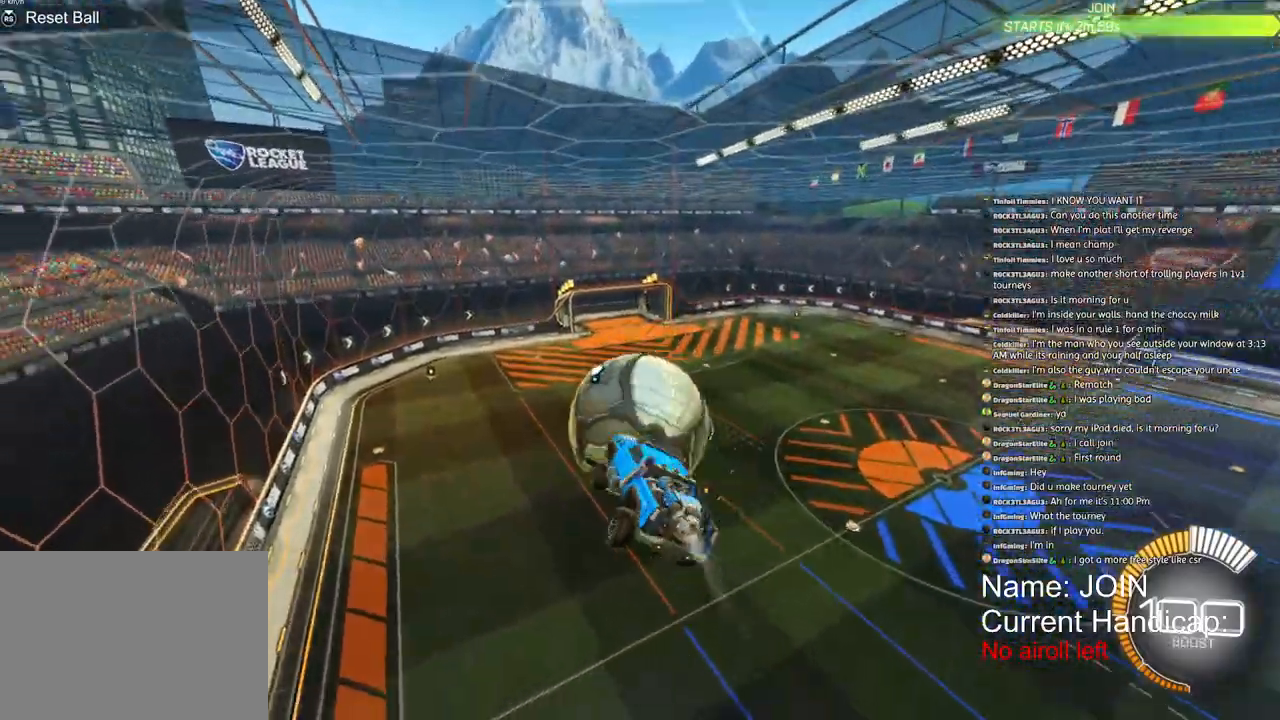
{"dt_ms": 500, "buttons": ["L2", "R1", "R2"], "left_stick": "left", "right_stick": "center", "events": [[67, "R1", "up"], [100, "R2", "up"], [283, "left_stick", "left"], [300, "R2", "down"], [383, "R1", "down"]]}
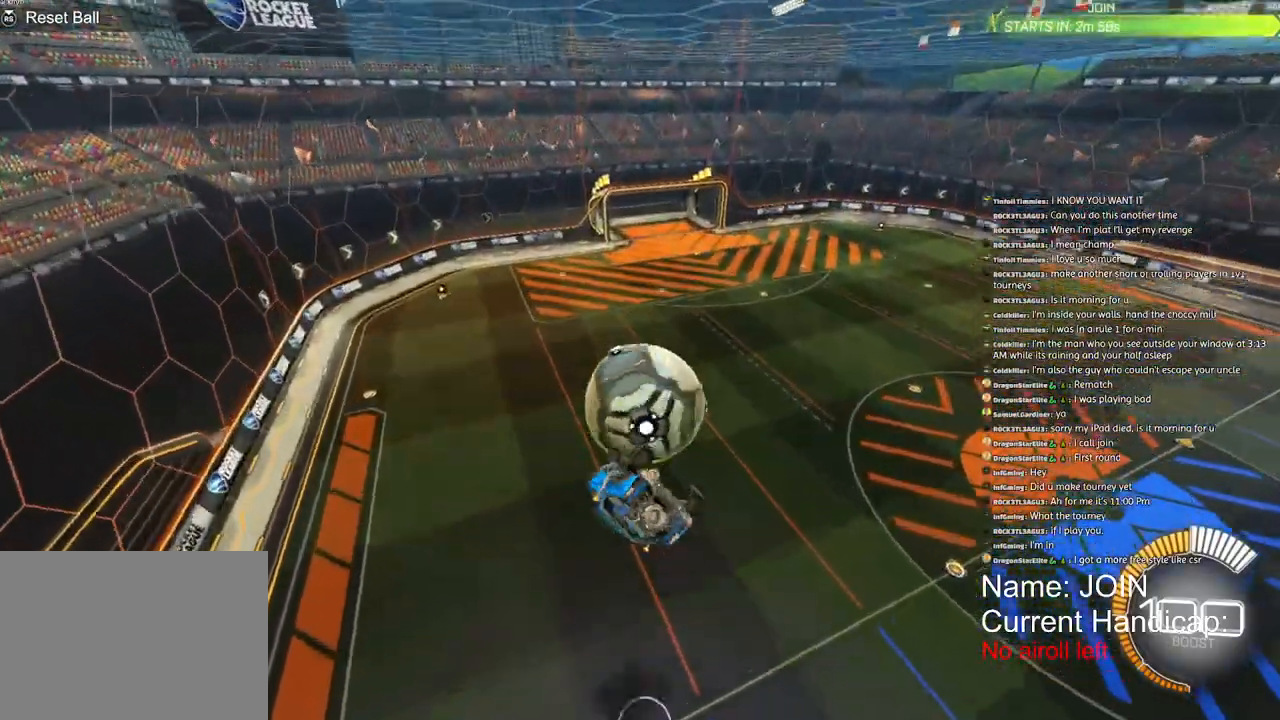
{"dt_ms": 500, "buttons": [], "left_stick": "center", "right_stick": "center", "events": [[17, "left_stick", "center"], [100, "R1", "up"], [133, "R2", "up"], [283, "L2", "up"]]}
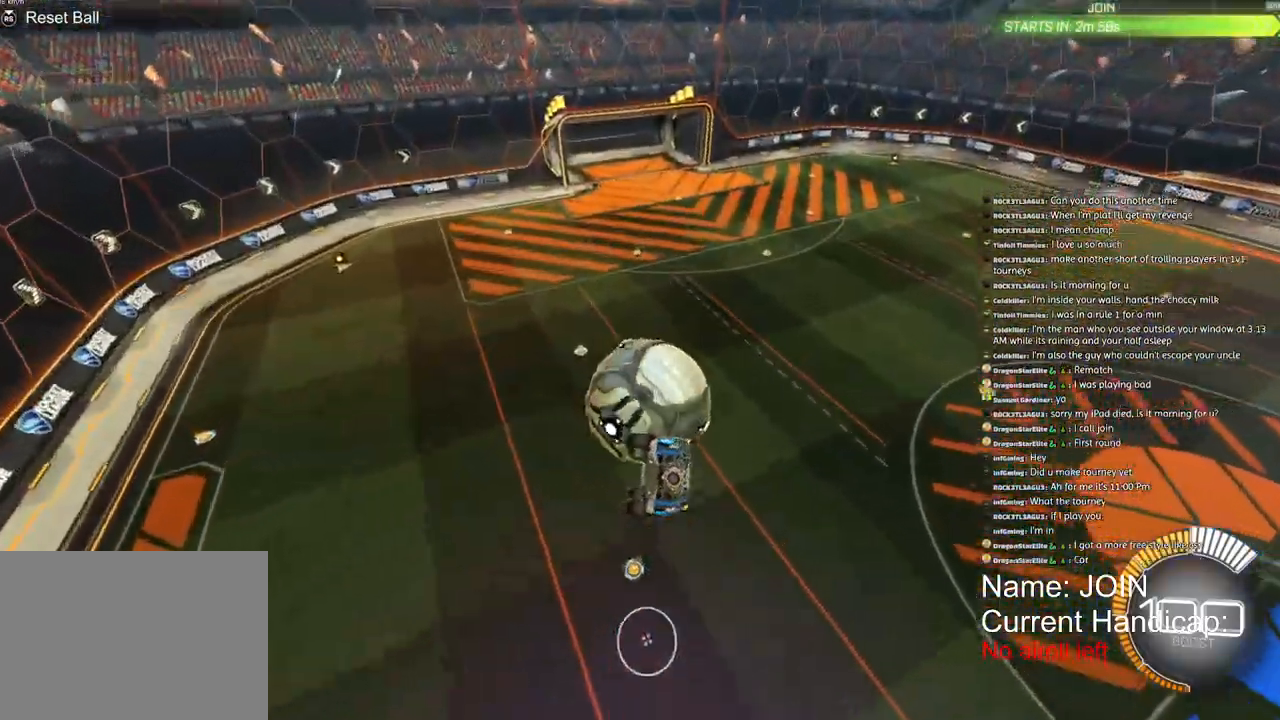
{"dt_ms": 500, "buttons": ["R2"], "left_stick": "down-left", "right_stick": "center"}
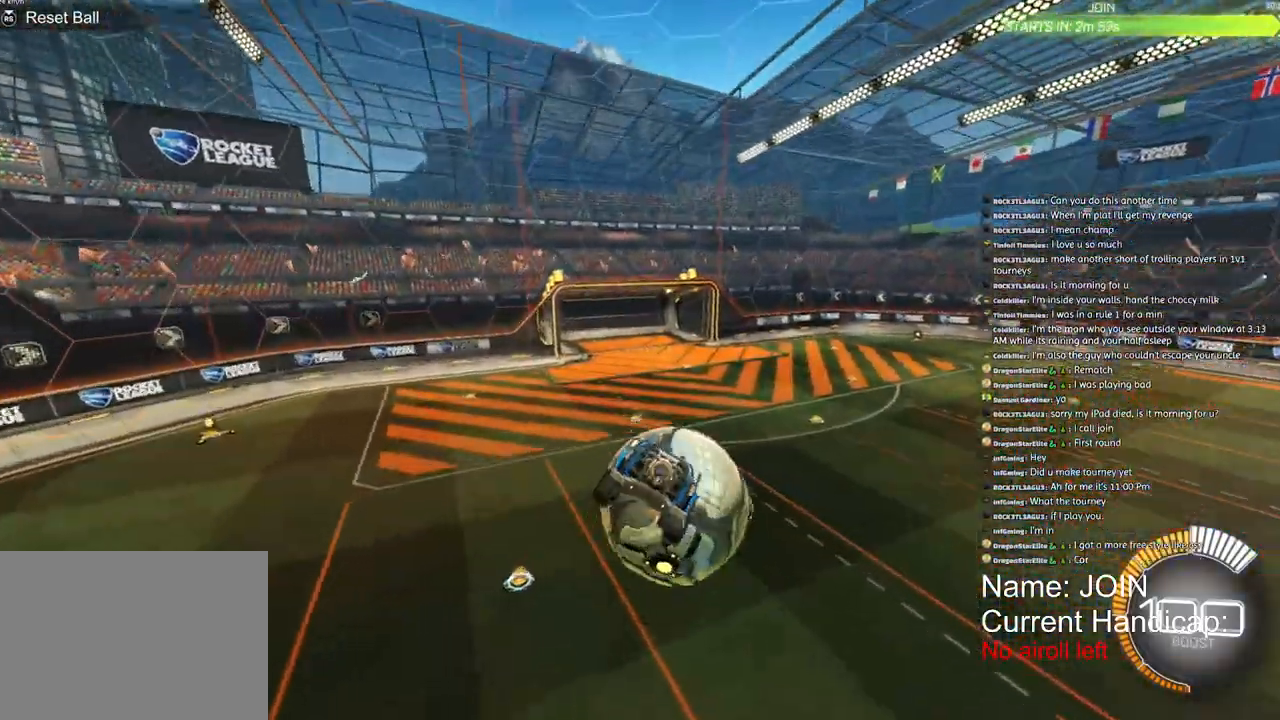
{"dt_ms": 500, "buttons": ["R1", "R2"], "left_stick": "right", "right_stick": "center", "events": [[17, "R1", "down"], [467, "left_stick", "right"]]}
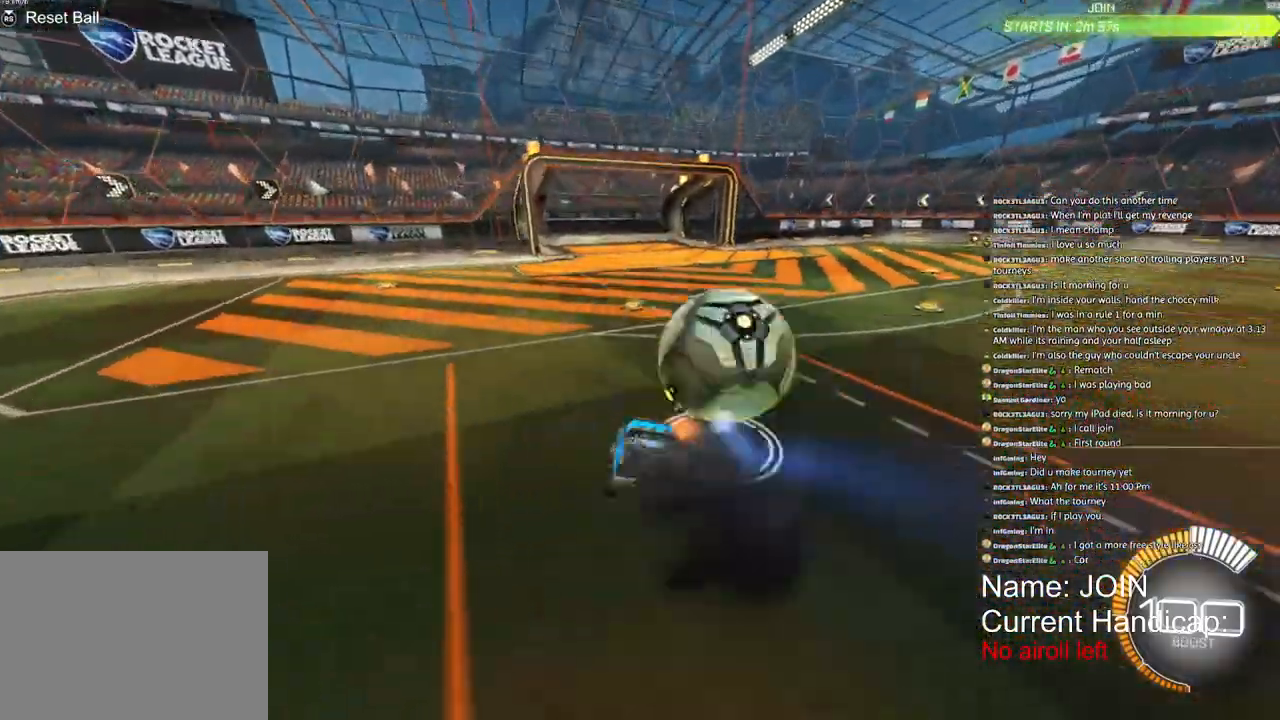
{"dt_ms": 1000, "buttons": ["R2"], "left_stick": "center", "right_stick": "center"}
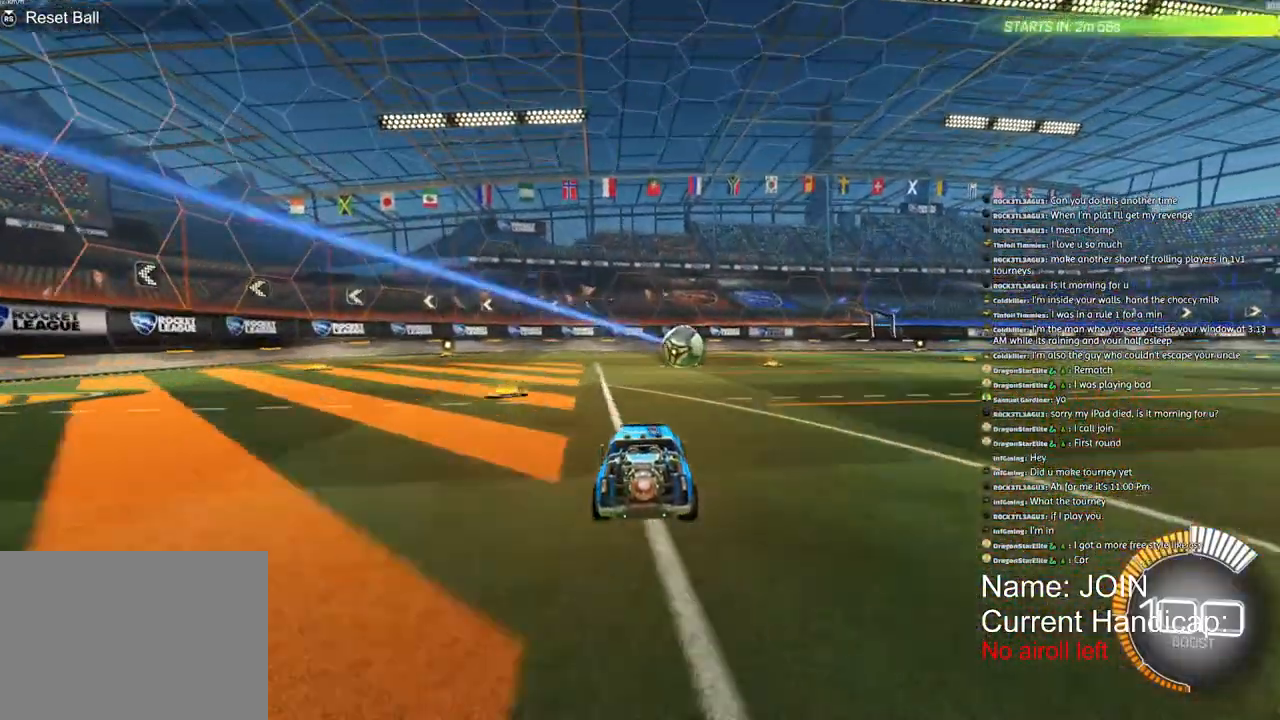
{"dt_ms": 500, "buttons": ["R2"], "left_stick": "up-right", "right_stick": "center", "events": [[183, "left_stick", "right"], [233, "TRIANGLE", "down"], [250, "left_stick", "up"], [317, "TRIANGLE", "up"], [333, "left_stick", "up-right"]]}
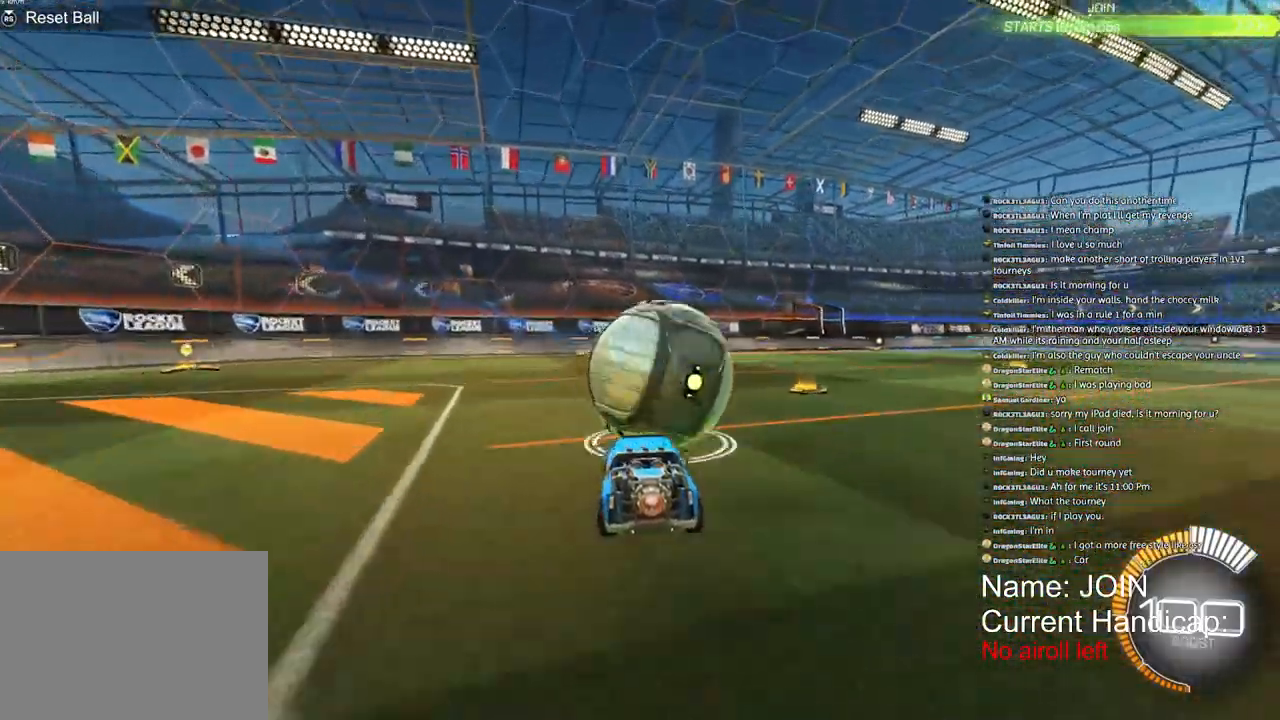
{"dt_ms": 500, "buttons": ["CROSS", "L2", "R1", "R2"], "left_stick": "right", "right_stick": "center"}
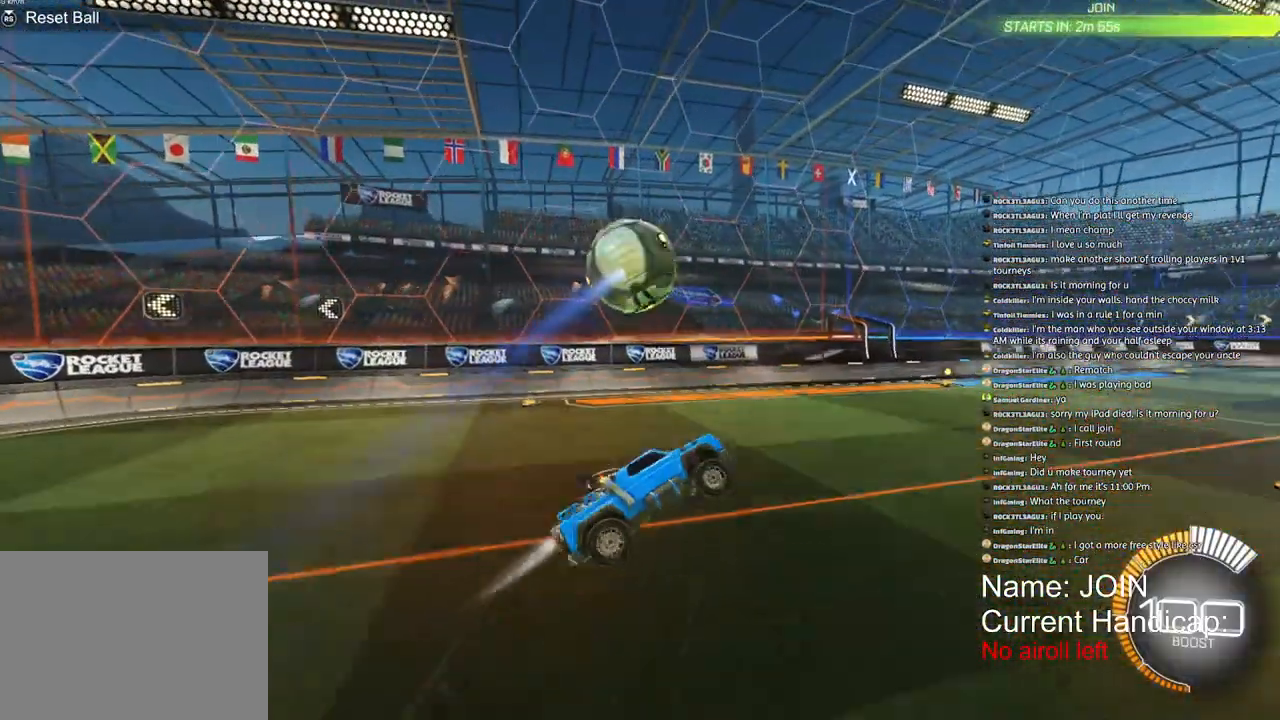
{"dt_ms": 500, "buttons": ["L2"], "left_stick": "down-left", "right_stick": "center", "events": [[83, "R1", "up"], [100, "CROSS", "up"], [150, "R2", "up"], [267, "left_stick", "up"], [417, "left_stick", "down-left"]]}
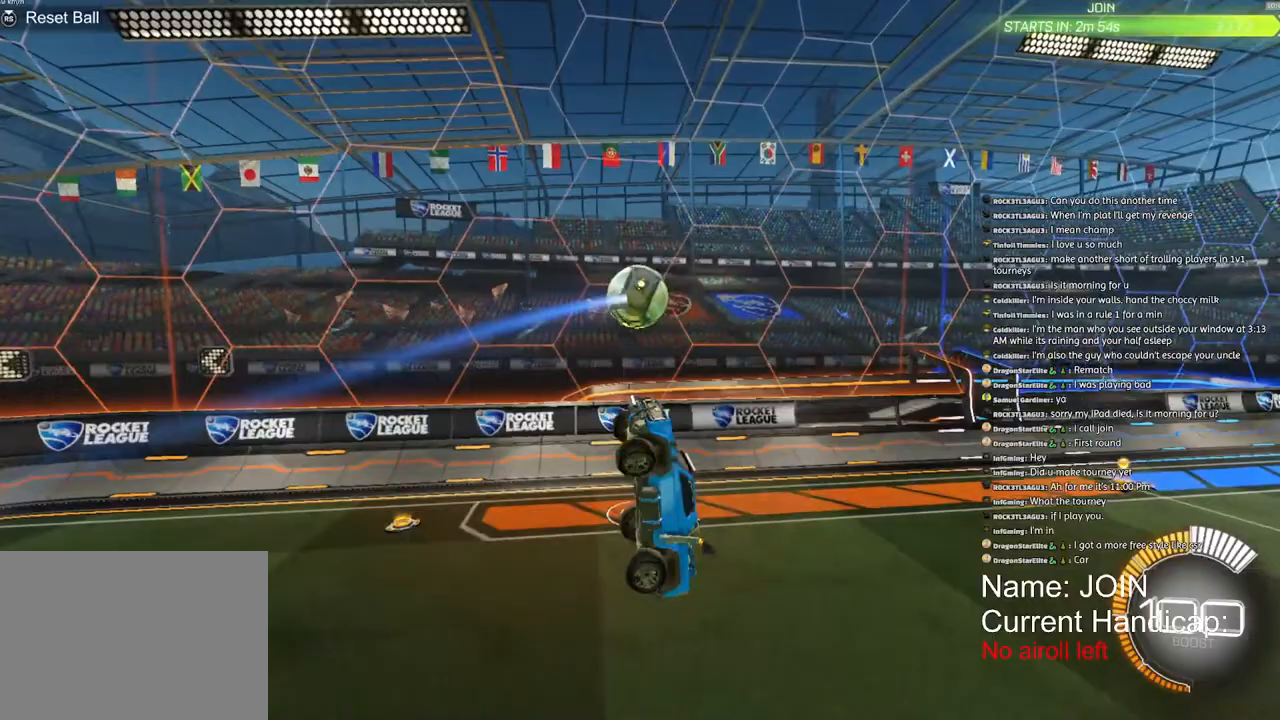
{"dt_ms": 500, "buttons": [], "left_stick": "center", "right_stick": "center", "events": [[50, "L2", "up"], [67, "left_stick", "center"], [267, "left_stick", "down-left"], [383, "left_stick", "center"]]}
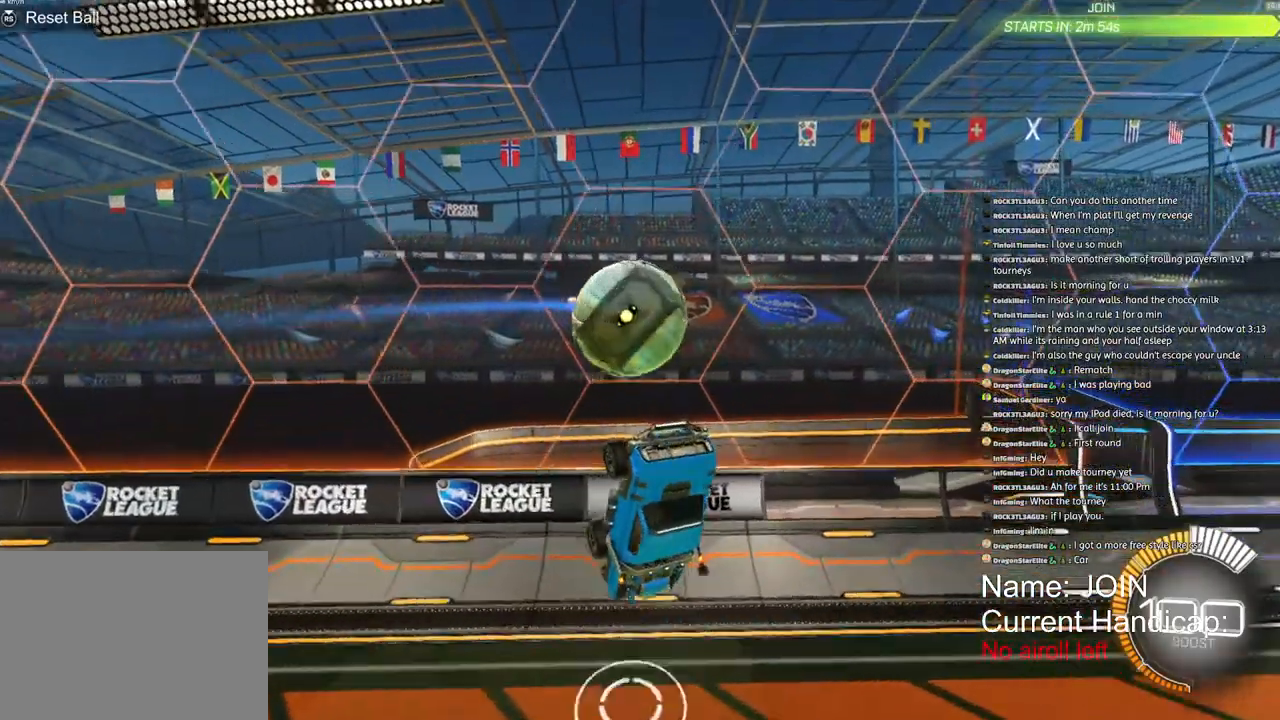
{"dt_ms": 500, "buttons": [], "left_stick": "center", "right_stick": "center", "events": []}
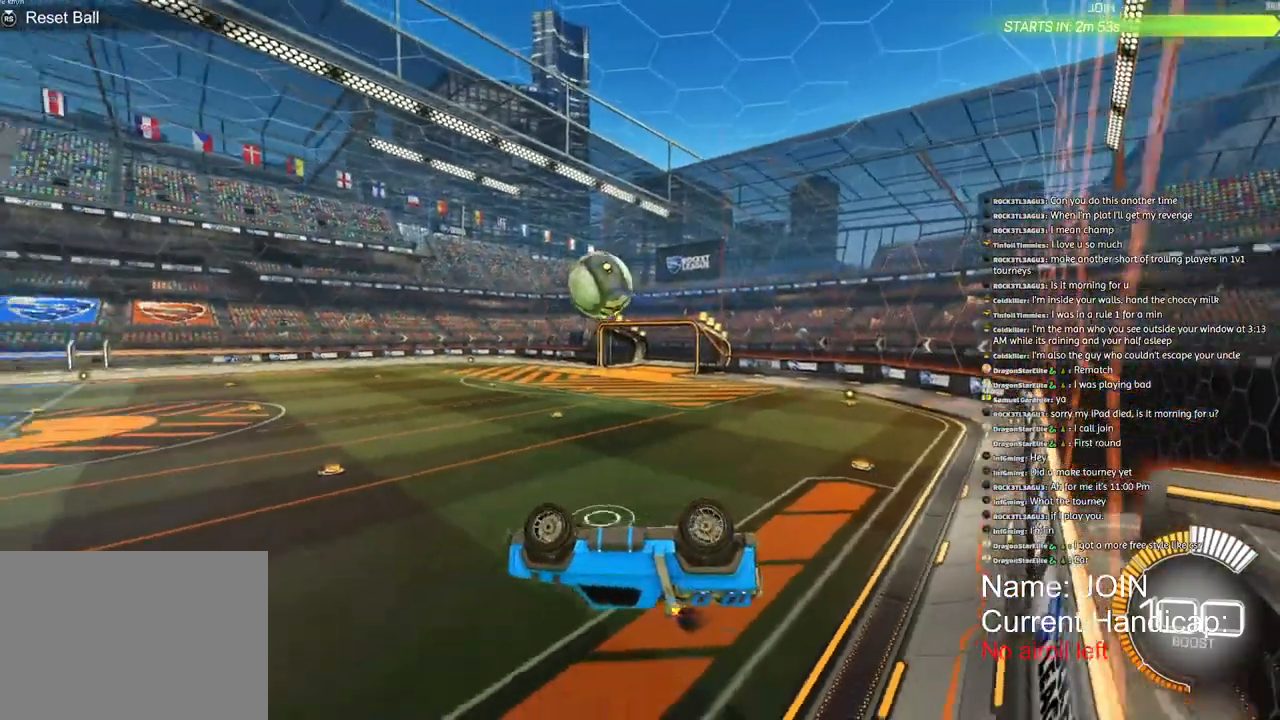
{"dt_ms": 500, "buttons": ["HOME"], "left_stick": "center", "right_stick": "center", "events": [[117, "HOME", "down"]]}
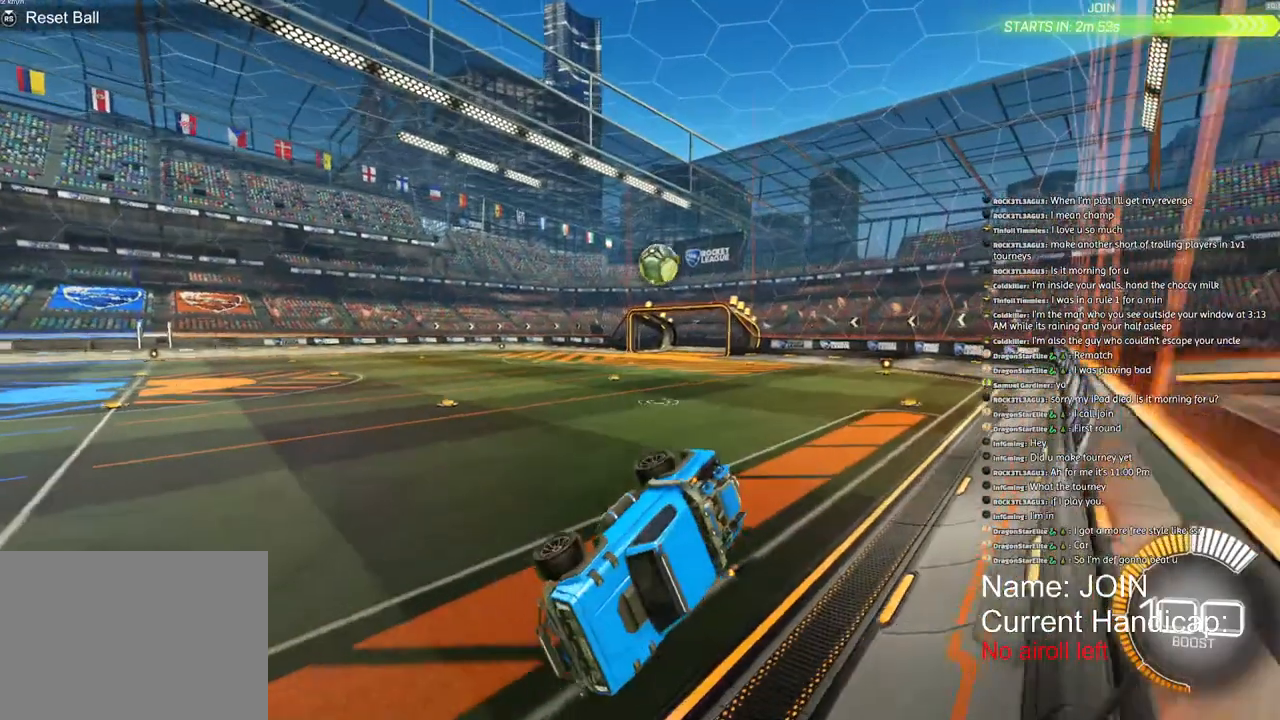
{"dt_ms": 500, "buttons": ["HOME"], "left_stick": "center", "right_stick": "center", "events": []}
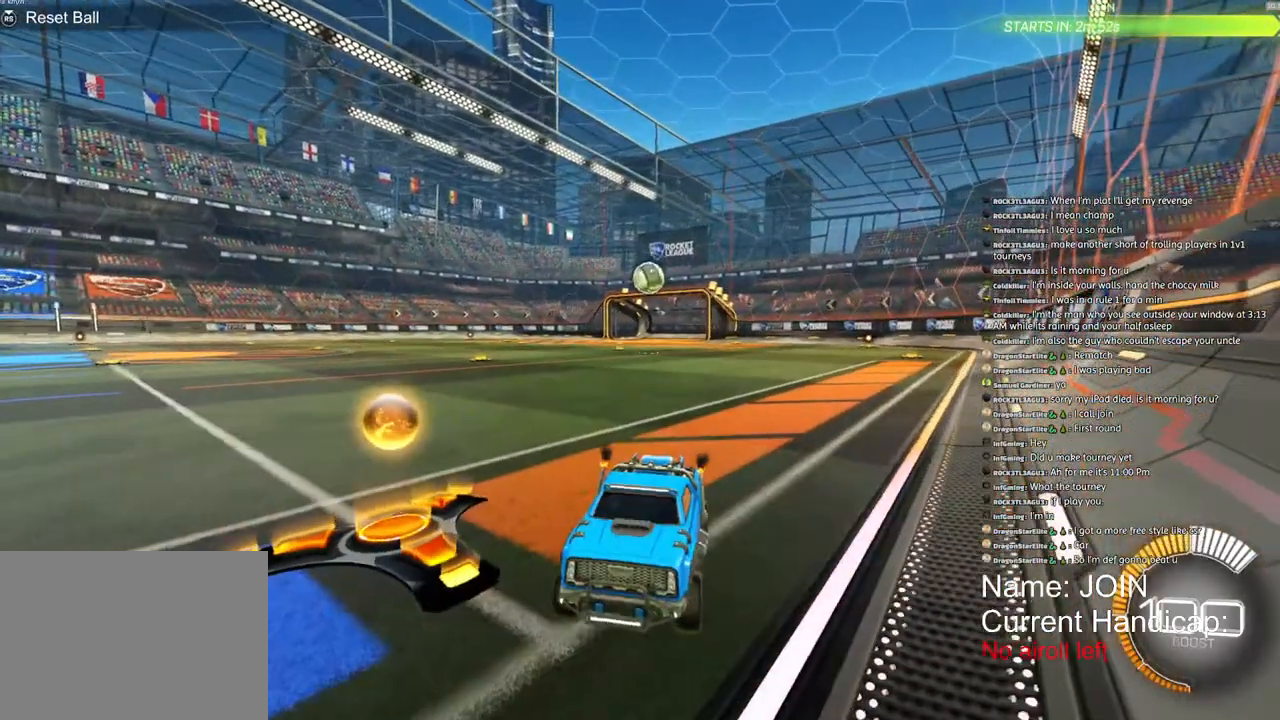
{"dt_ms": 500, "buttons": ["HOME"], "left_stick": "center", "right_stick": "center", "events": []}
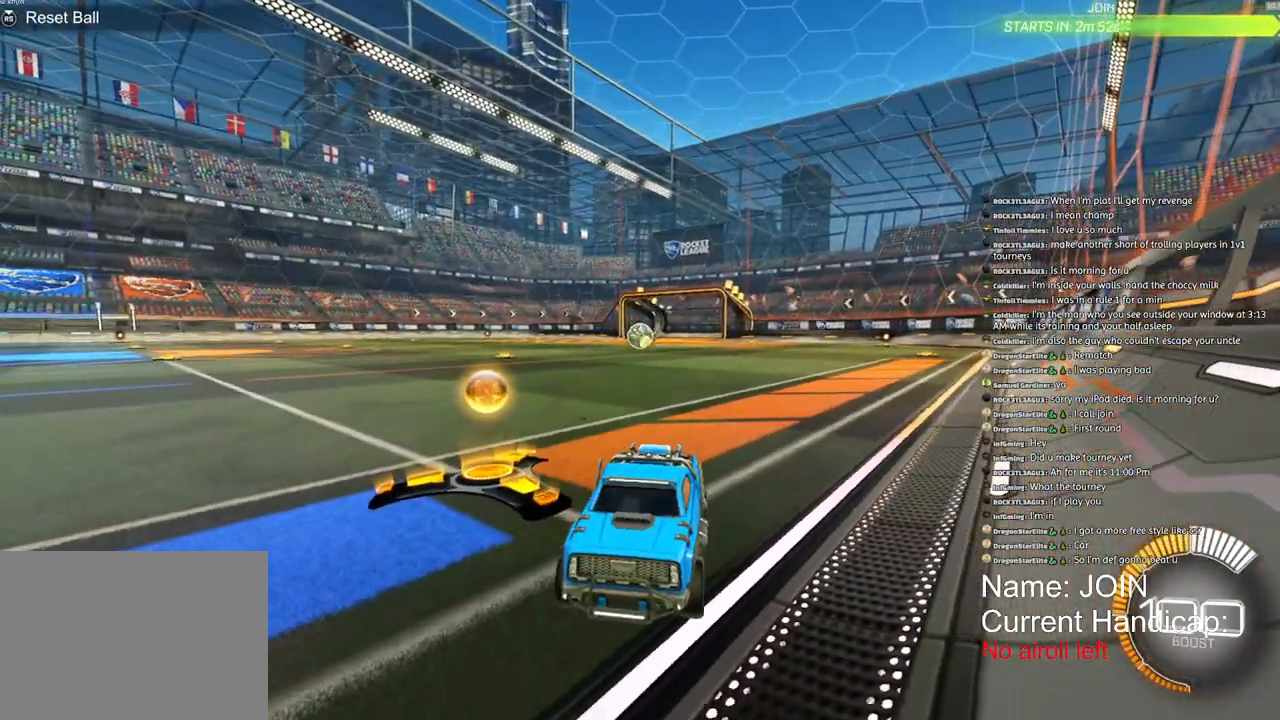
{"dt_ms": 500, "buttons": ["HOME"], "left_stick": "center", "right_stick": "center", "events": []}
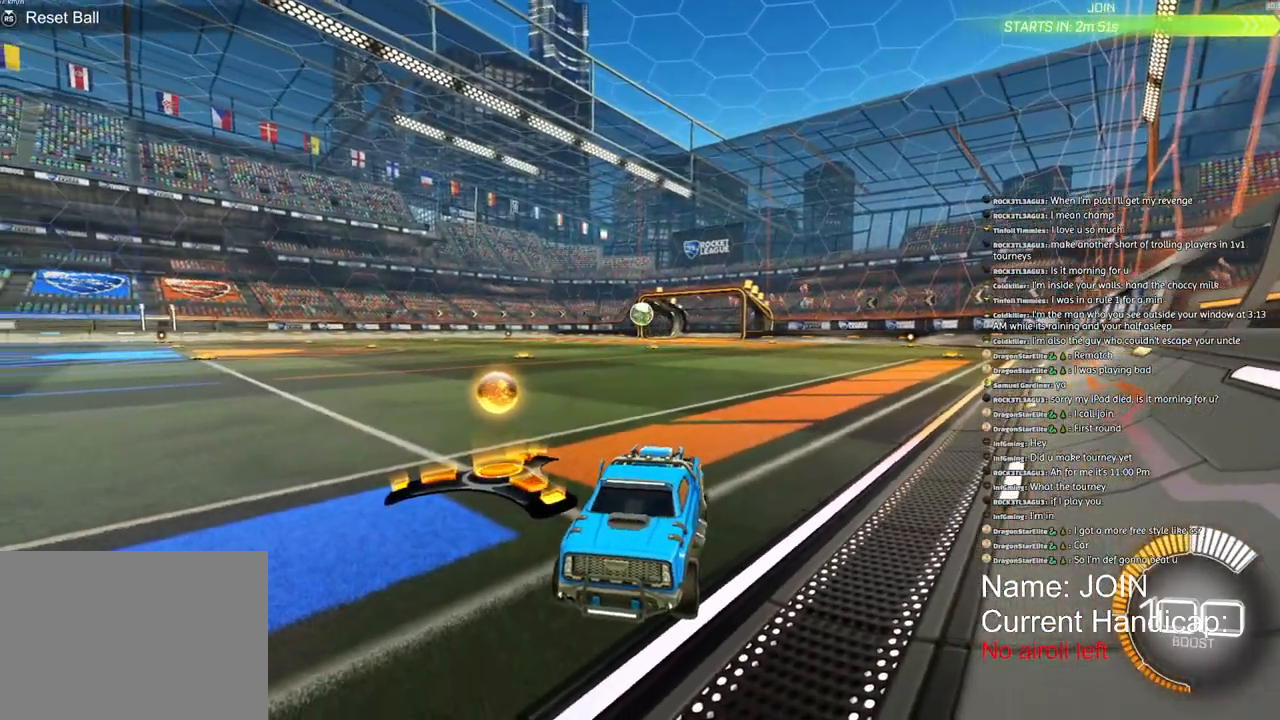
{"dt_ms": 500, "buttons": ["HOME"], "left_stick": "center", "right_stick": "center", "events": []}
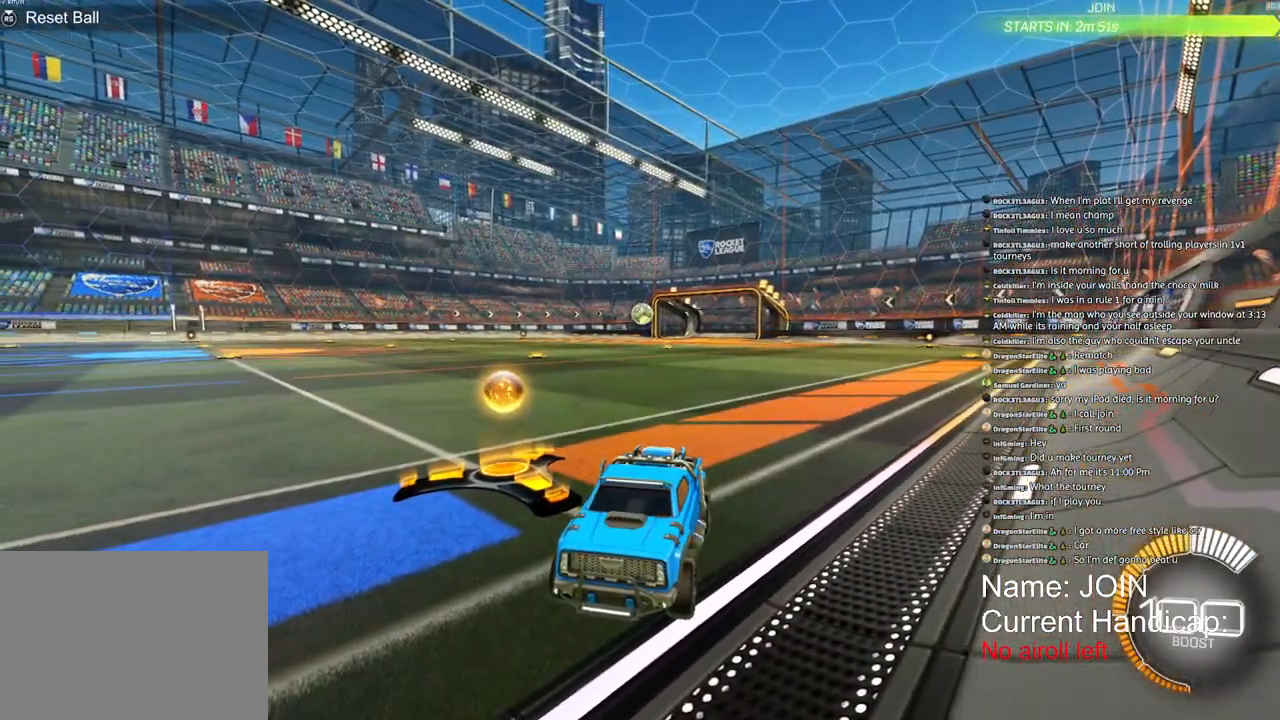
{"dt_ms": 500, "buttons": ["HOME"], "left_stick": "center", "right_stick": "center", "events": []}